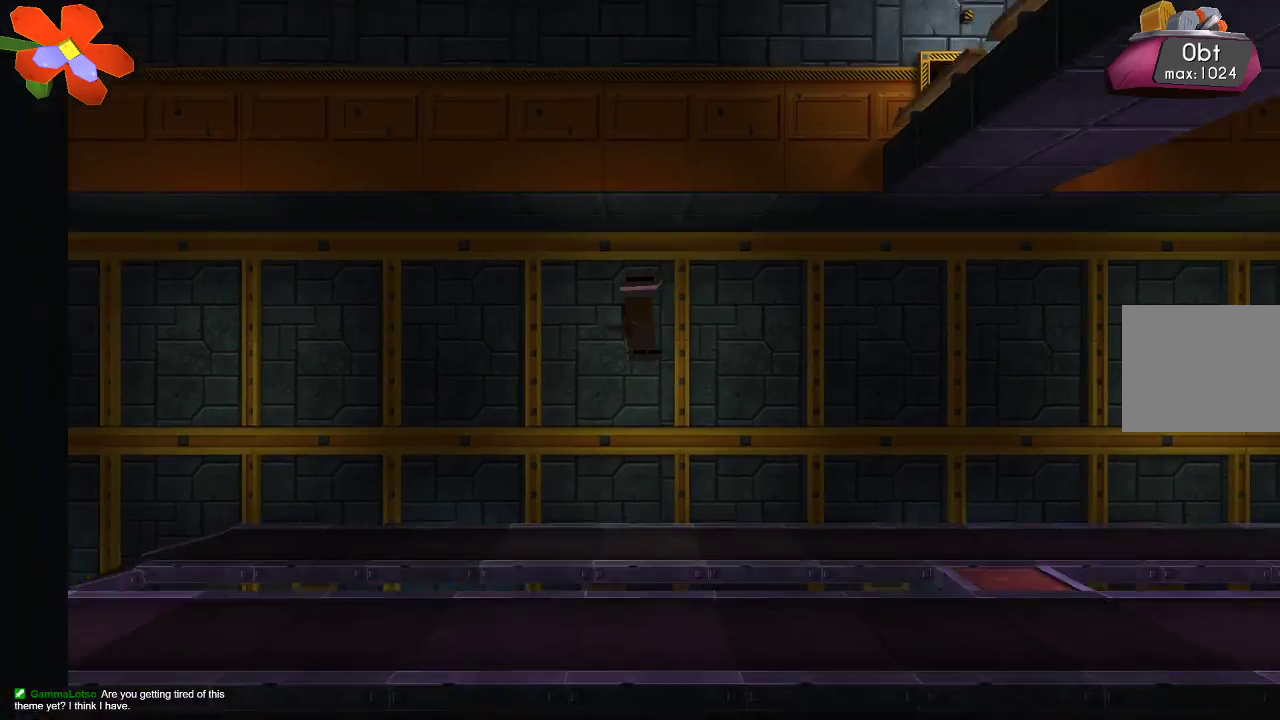
Gameplay with a controller (PlayStation layout); each line is a JSON object with the inputs held at the frame after it. "events" lists button and stick changes between this image and that frame as [ms after this image, input, new state], when the widget could be followed in between. Not read: R1 right_stick.
{"buttons": ["CROSS"], "left_stick": "left", "events": [[400, "CROSS", "down"]]}
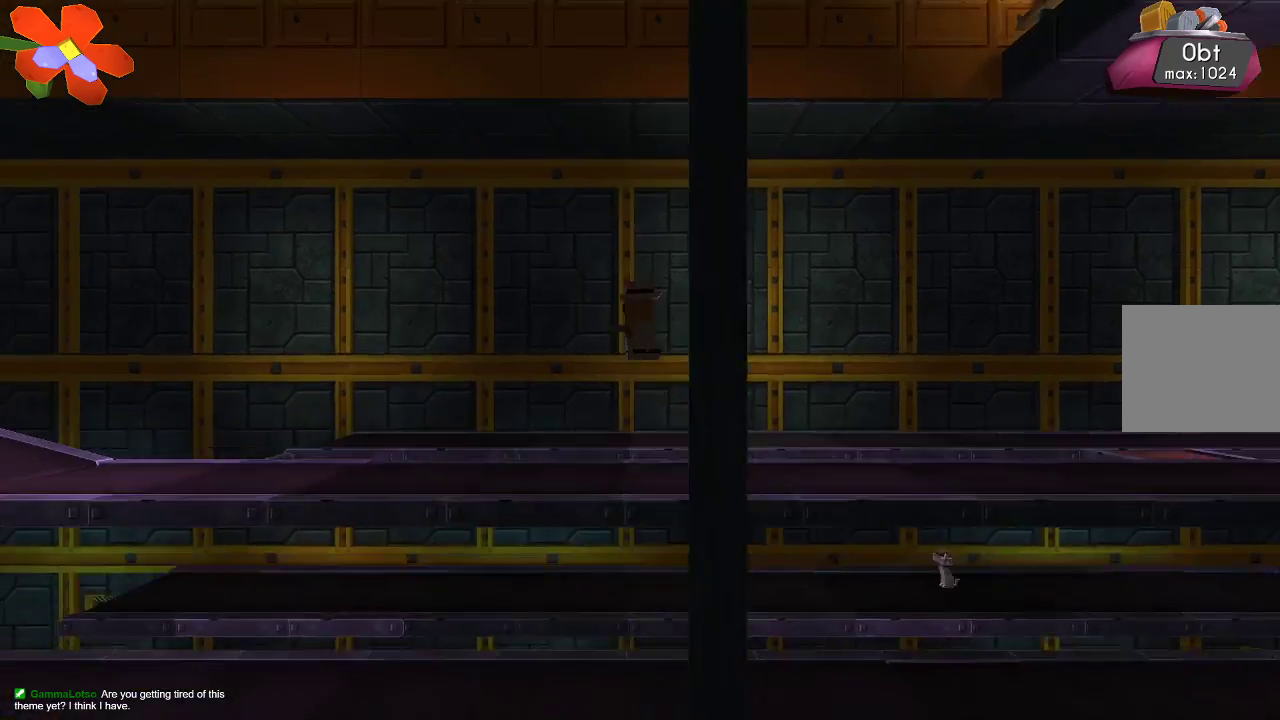
{"buttons": [], "left_stick": "left", "events": [[200, "CROSS", "up"]]}
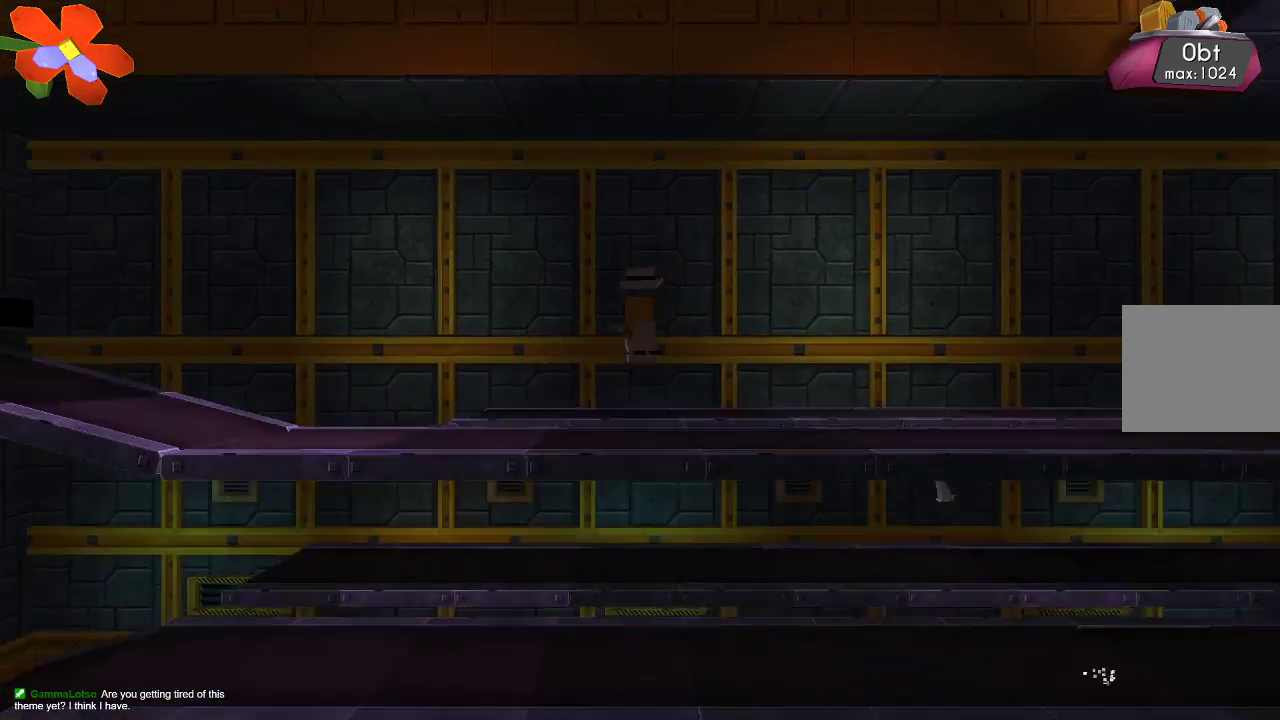
{"buttons": [], "left_stick": "left", "events": [[200, "CROSS", "down"], [500, "CROSS", "up"]]}
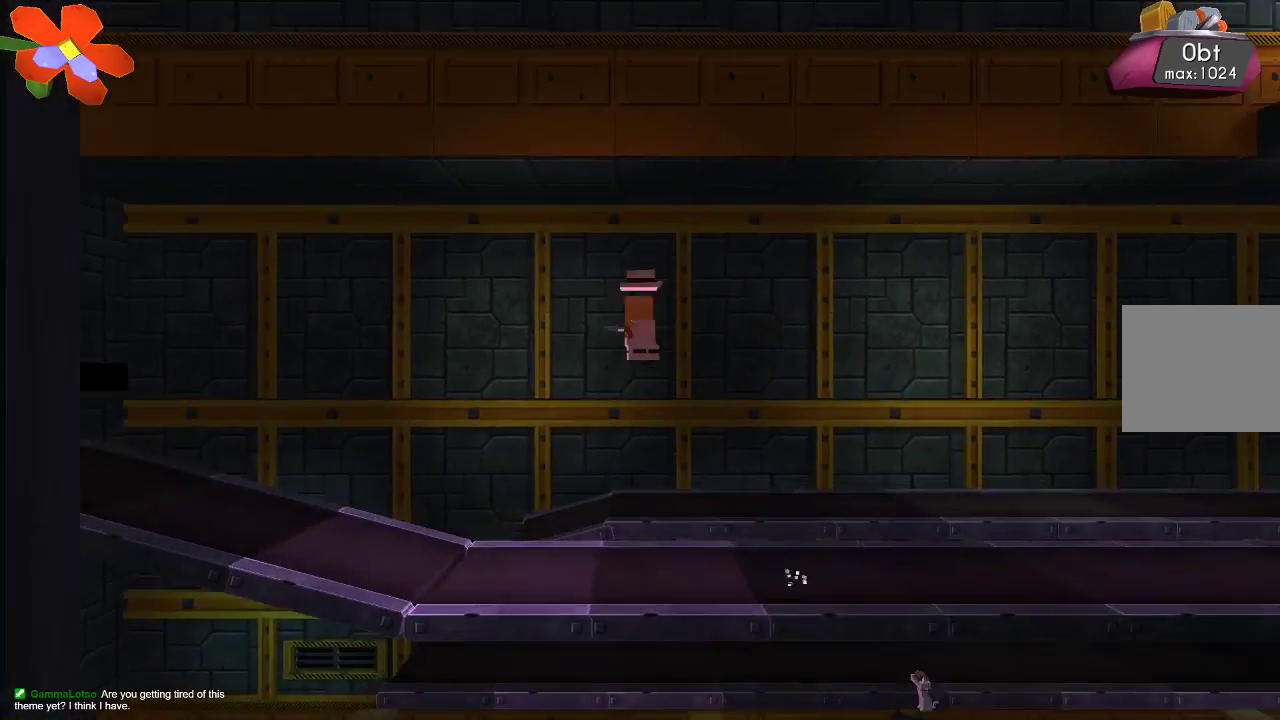
{"buttons": ["TRIANGLE"], "left_stick": "left", "events": [[300, "TRIANGLE", "down"]]}
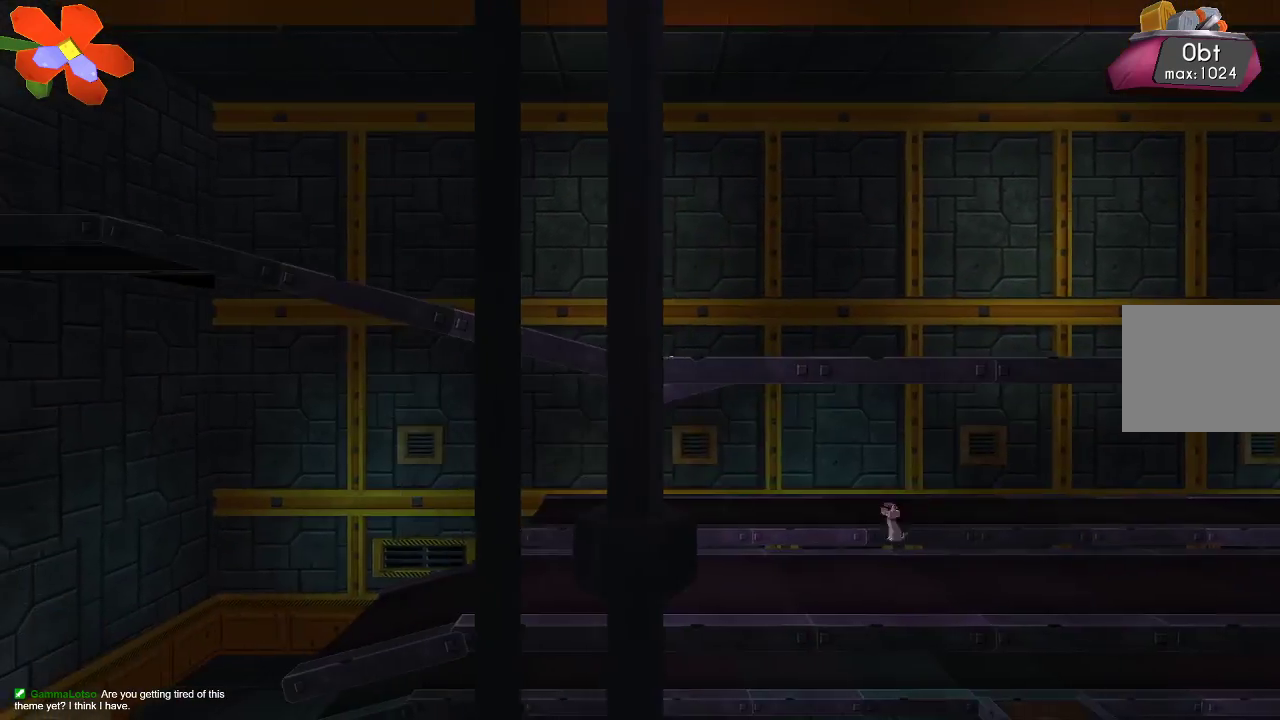
{"buttons": ["CROSS"], "left_stick": "left", "events": [[300, "TRIANGLE", "up"], [433, "CROSS", "down"]]}
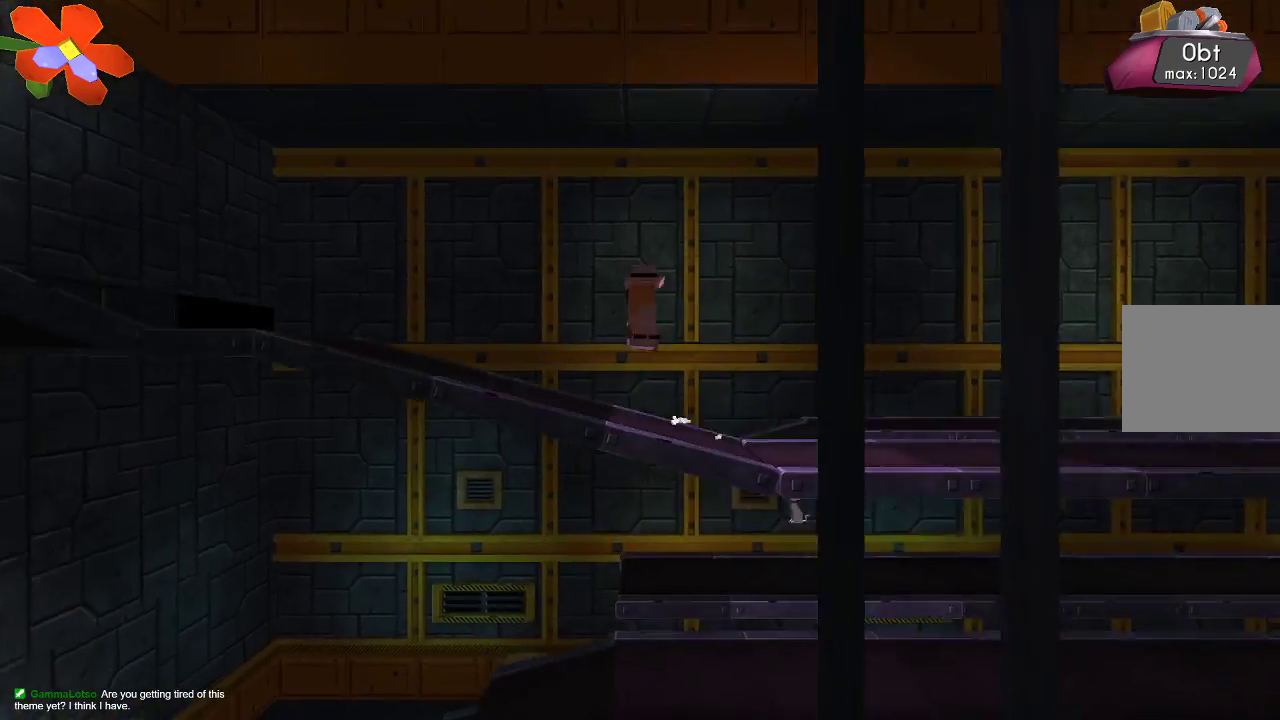
{"buttons": [], "left_stick": "left", "events": [[133, "CROSS", "up"]]}
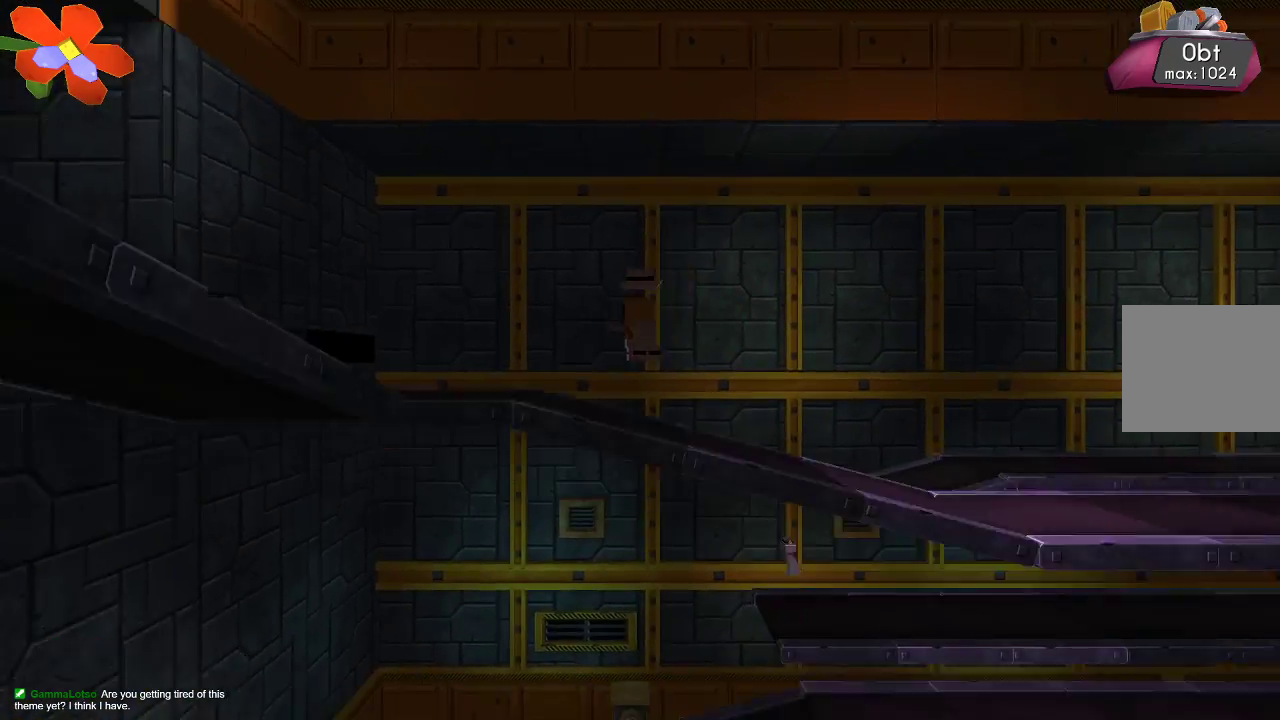
{"buttons": [], "left_stick": "center", "events": [[133, "CROSS", "down"], [200, "CROSS", "up"], [333, "left_stick", "center"]]}
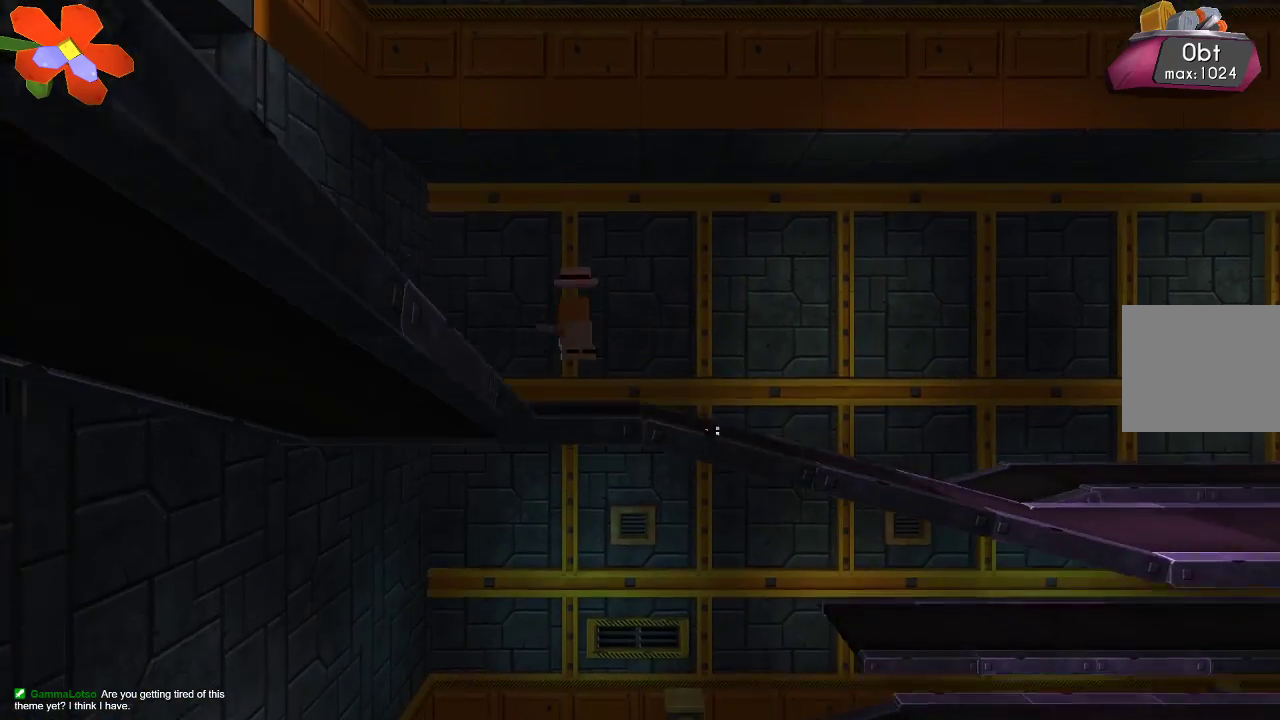
{"buttons": ["CROSS"], "left_stick": "left", "events": [[167, "left_stick", "left"], [433, "CROSS", "down"]]}
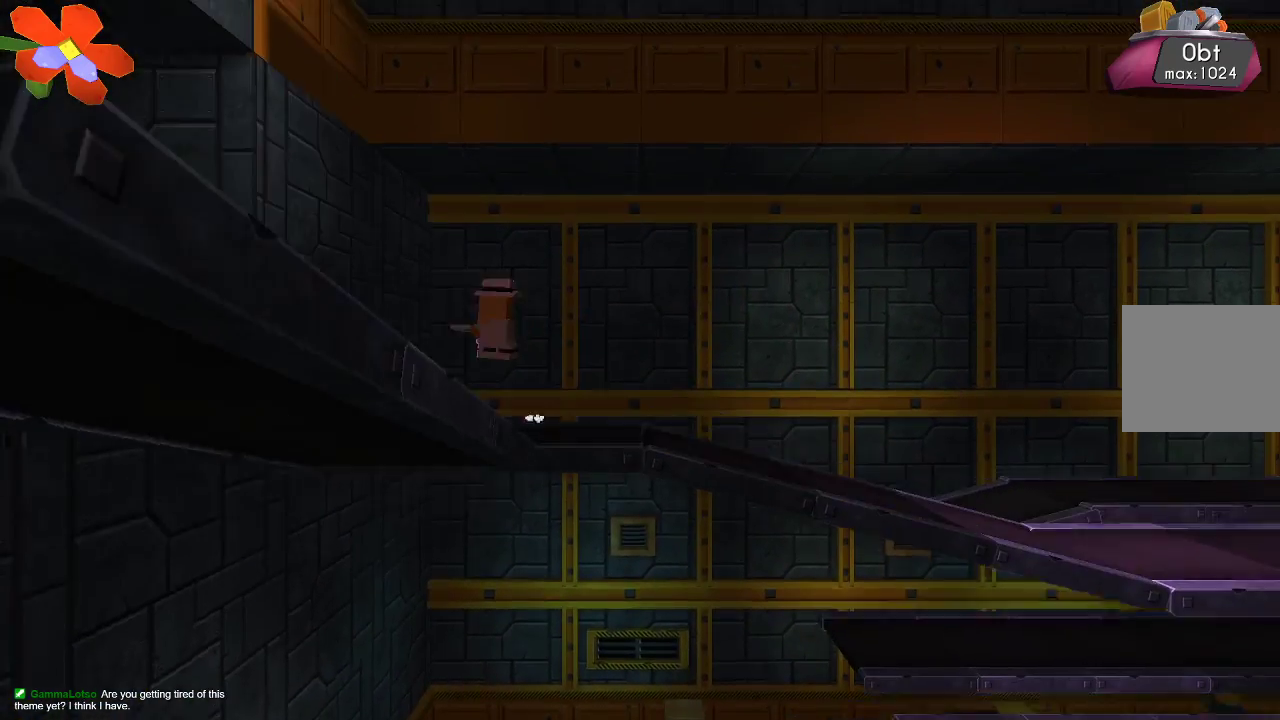
{"buttons": ["R2"], "left_stick": "left", "events": [[200, "CROSS", "up"], [467, "R2", "down"]]}
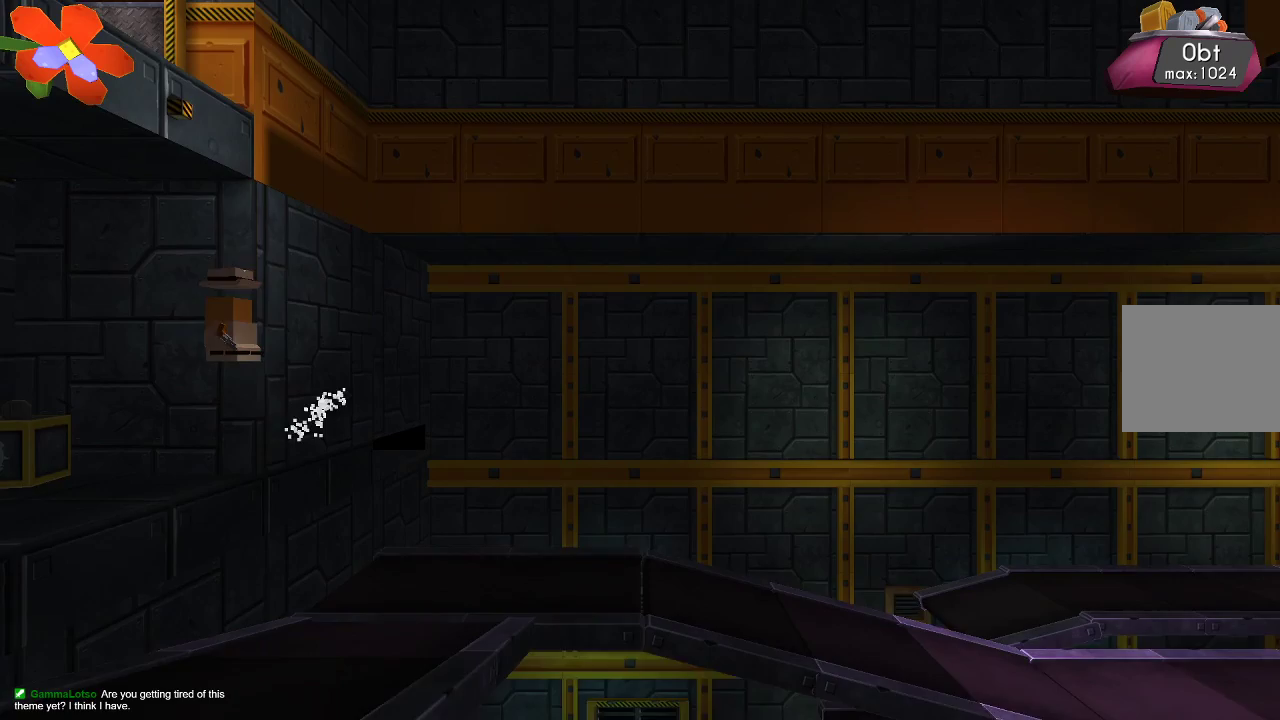
{"buttons": [], "left_stick": "left", "events": [[133, "R2", "up"], [267, "R2", "down"], [400, "R2", "up"]]}
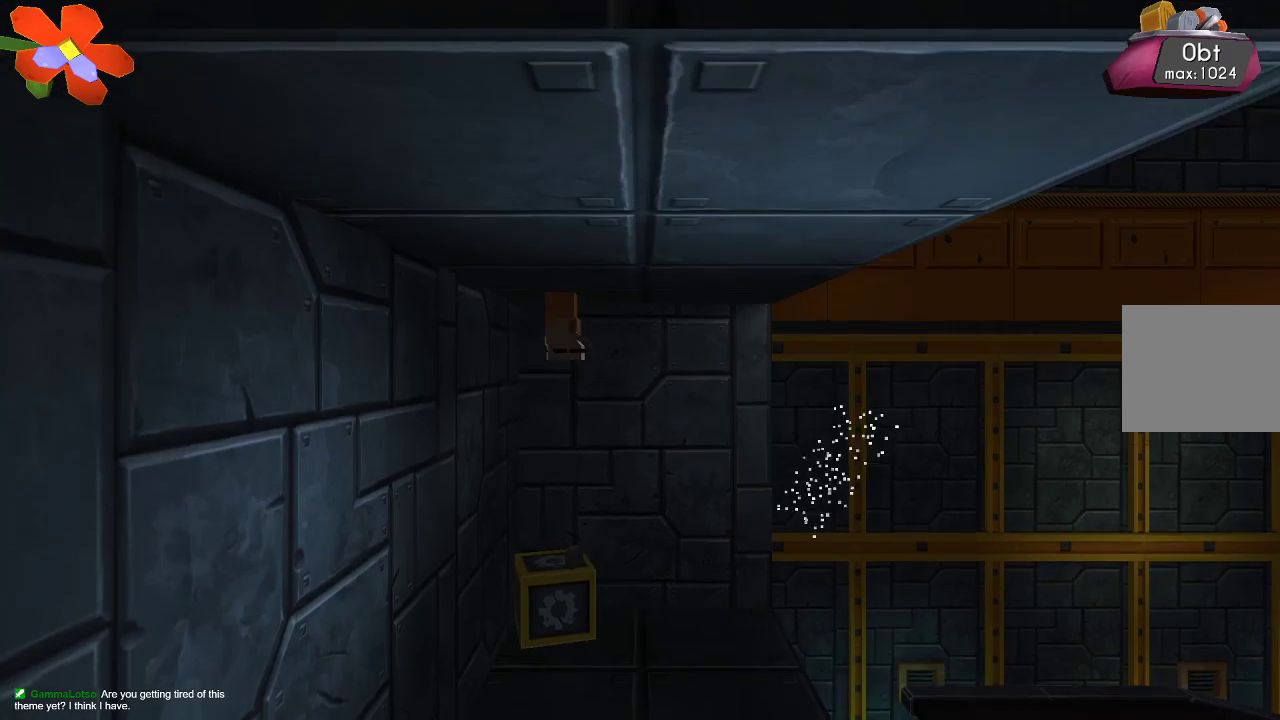
{"buttons": [], "left_stick": "center", "events": [[167, "left_stick", "center"]]}
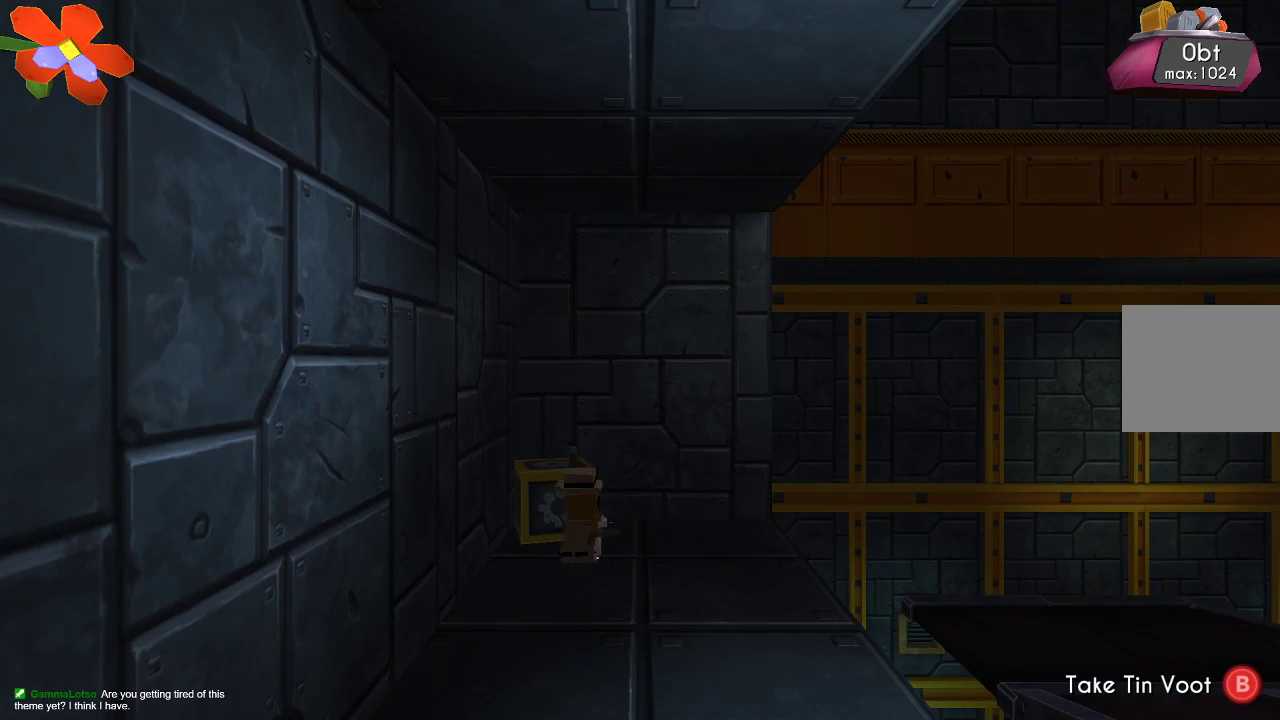
{"buttons": [], "left_stick": "center", "events": [[33, "left_stick", "right"], [200, "left_stick", "center"], [267, "left_stick", "left"], [500, "left_stick", "center"]]}
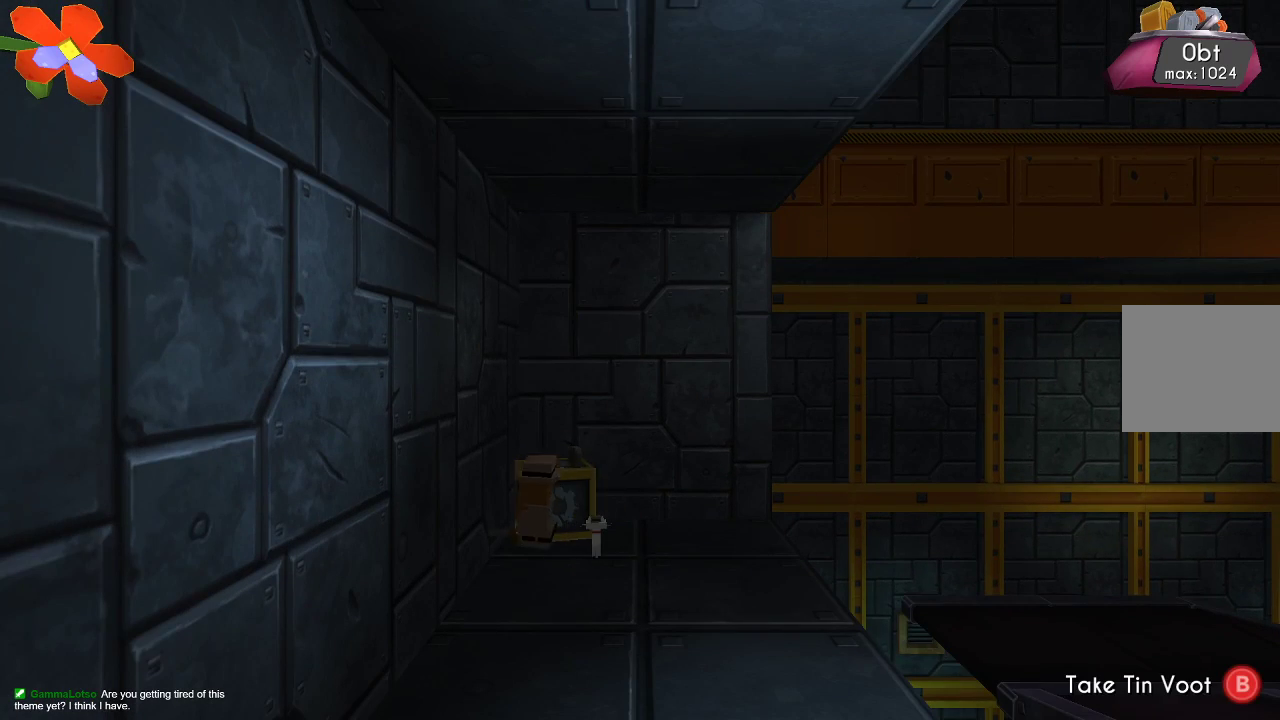
{"buttons": [], "left_stick": "center", "events": [[133, "CIRCLE", "down"], [233, "CIRCLE", "up"]]}
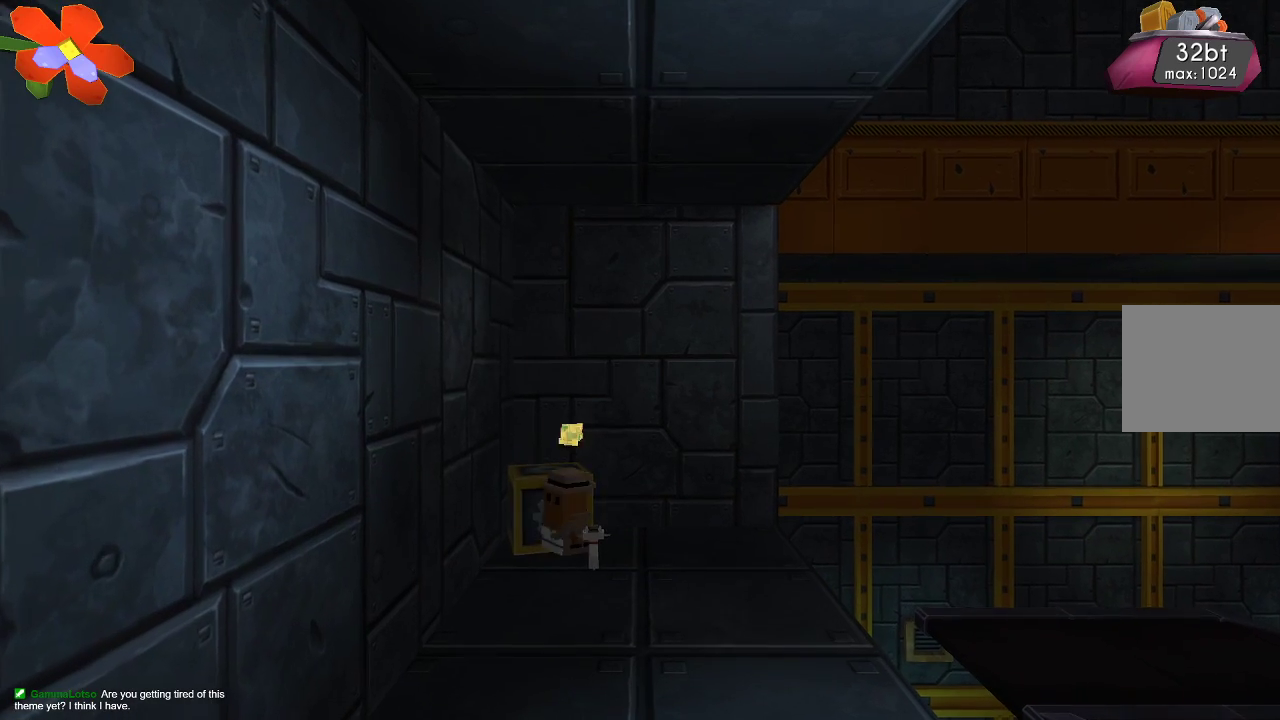
{"buttons": [], "left_stick": "right", "events": [[467, "left_stick", "right"]]}
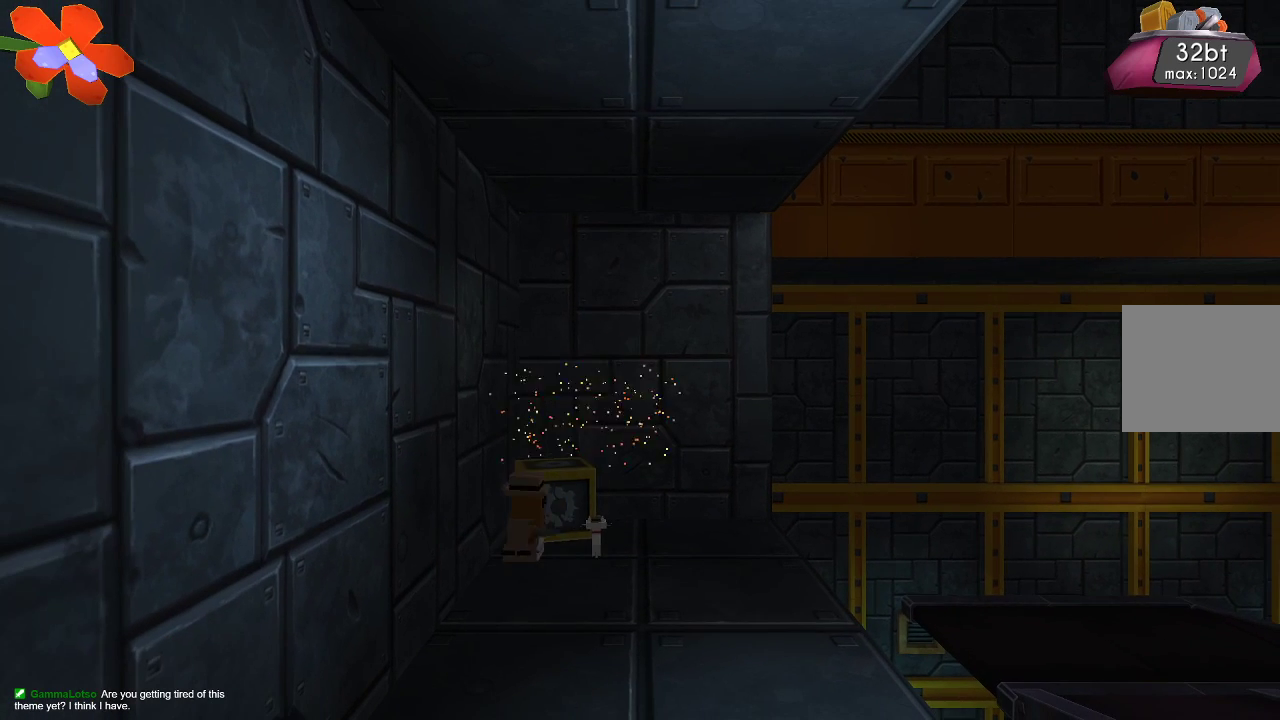
{"buttons": ["CIRCLE"], "left_stick": "center", "events": [[200, "left_stick", "center"], [267, "CIRCLE", "down"]]}
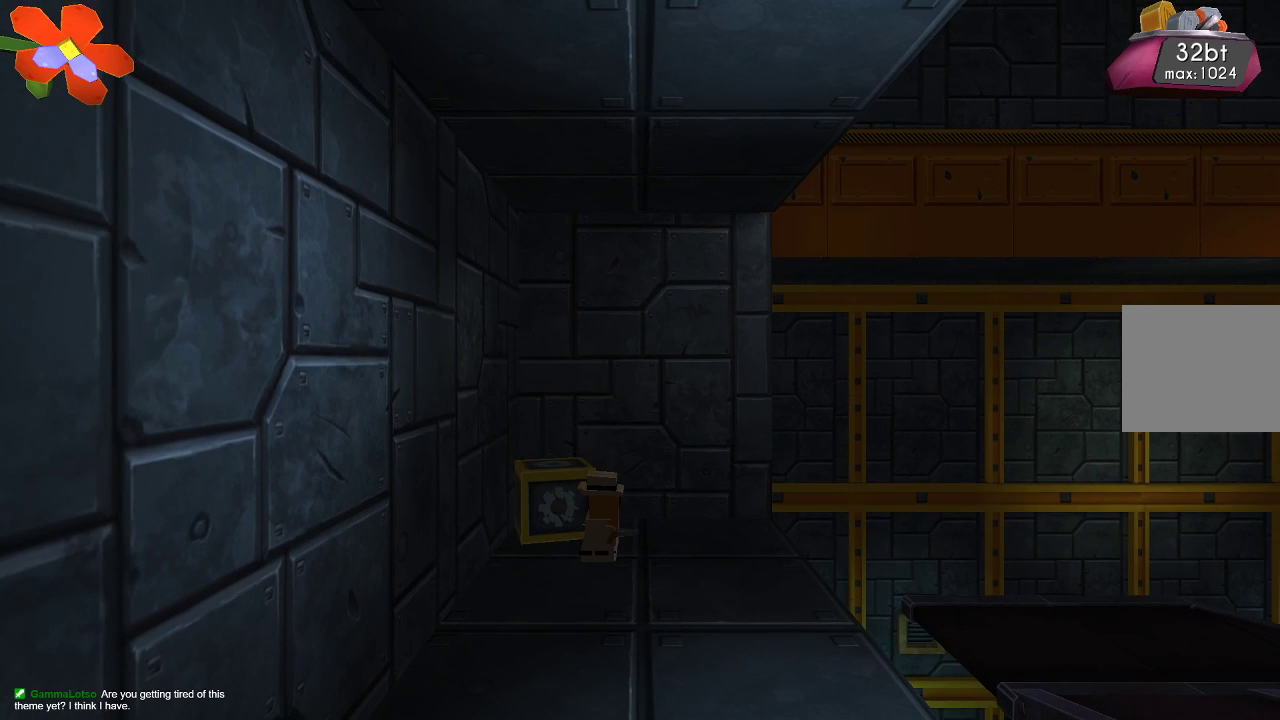
{"buttons": [], "left_stick": "center", "events": [[433, "CIRCLE", "up"]]}
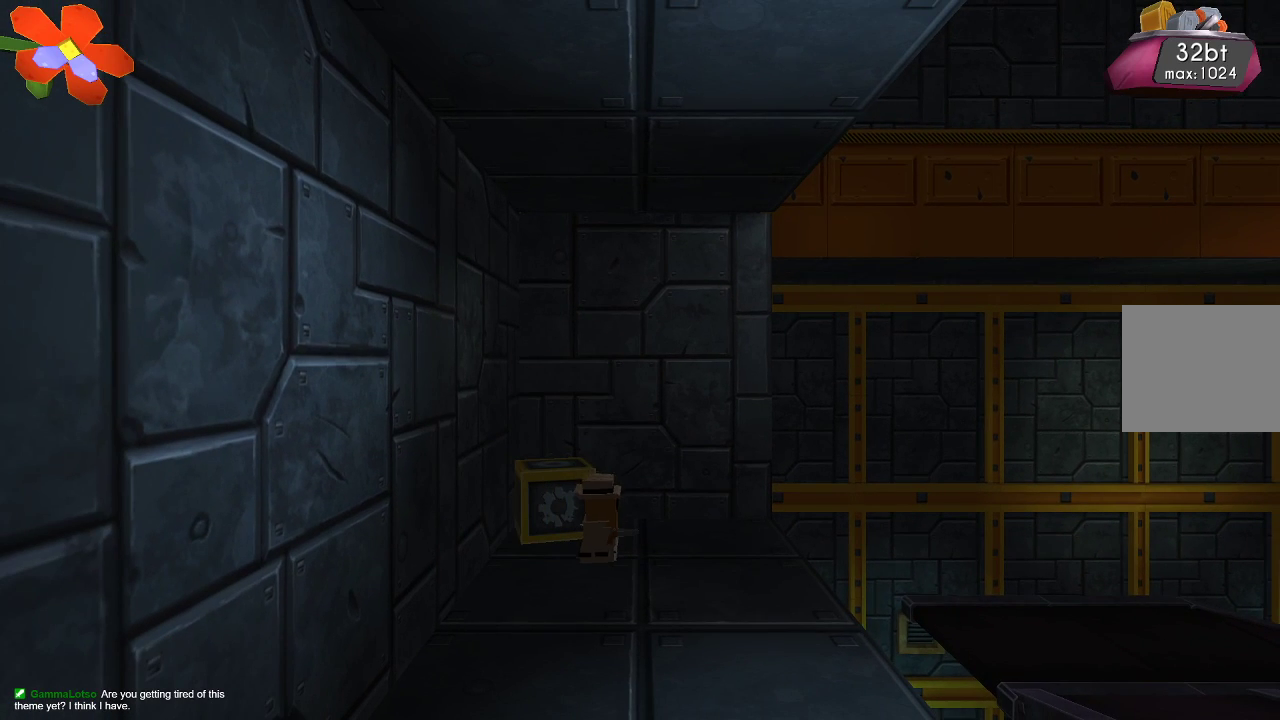
{"buttons": [], "left_stick": "center", "events": [[33, "left_stick", "right"], [200, "left_stick", "center"], [300, "CIRCLE", "down"], [367, "CIRCLE", "up"]]}
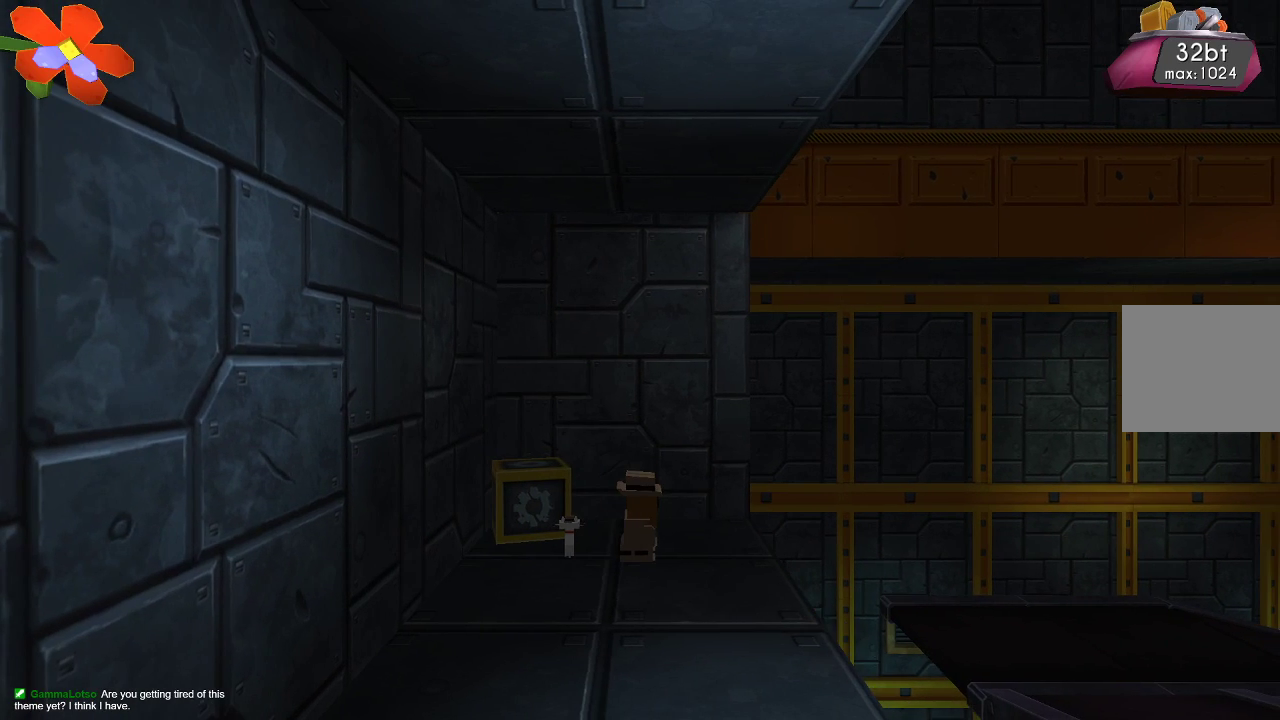
{"buttons": [], "left_stick": "right", "events": [[300, "left_stick", "right"]]}
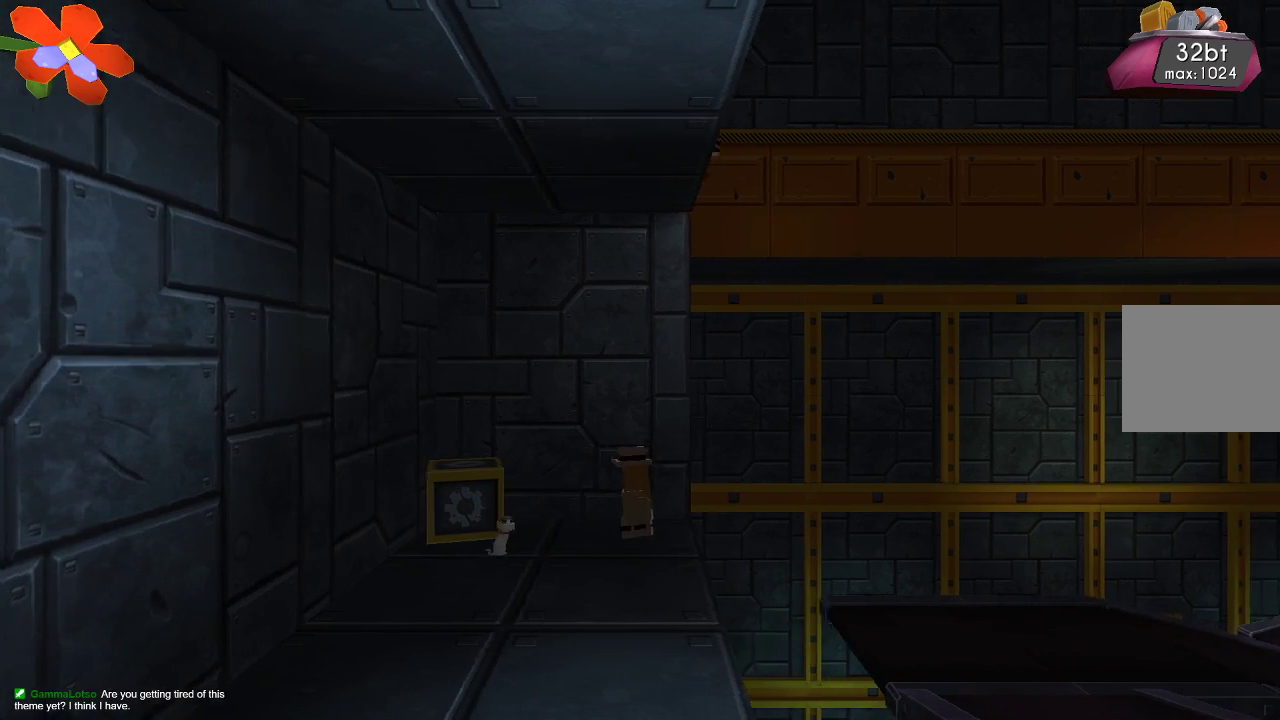
{"buttons": [], "left_stick": "right", "events": [[67, "CROSS", "down"], [233, "CROSS", "up"]]}
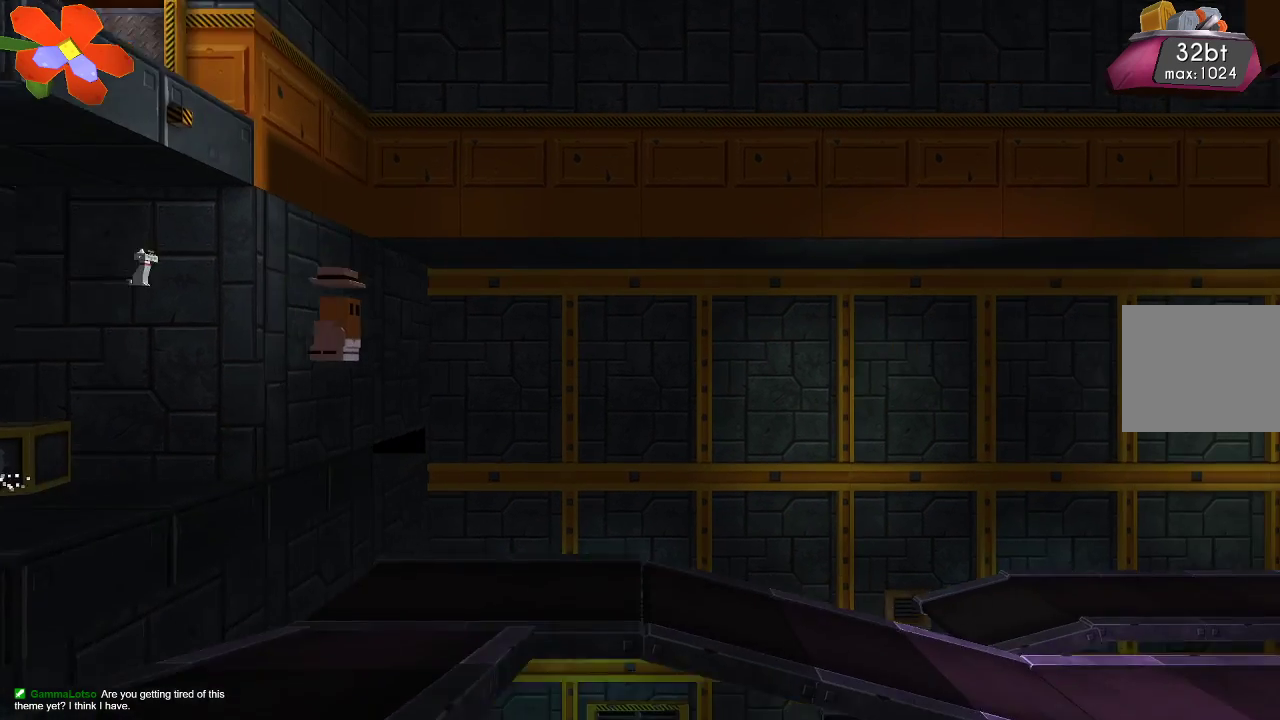
{"buttons": [], "left_stick": "down", "events": [[167, "left_stick", "center"], [433, "left_stick", "down"]]}
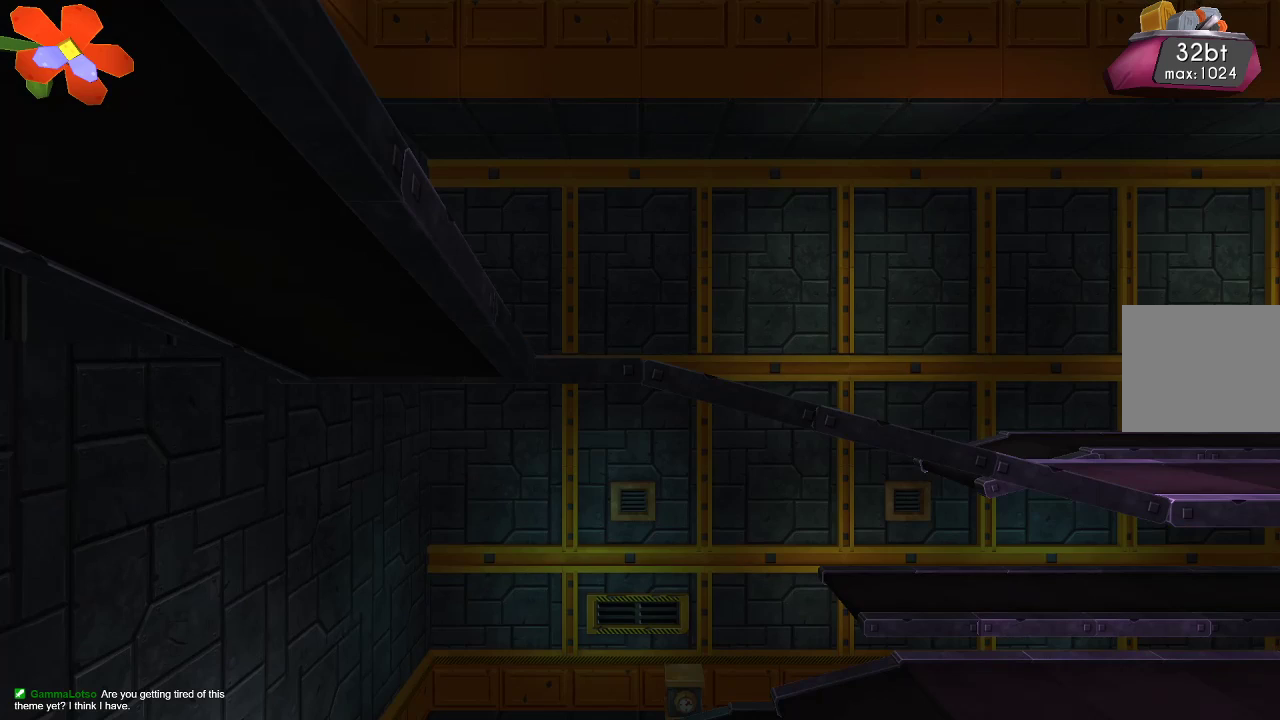
{"buttons": [], "left_stick": "down", "events": [[267, "left_stick", "right"], [467, "left_stick", "down"]]}
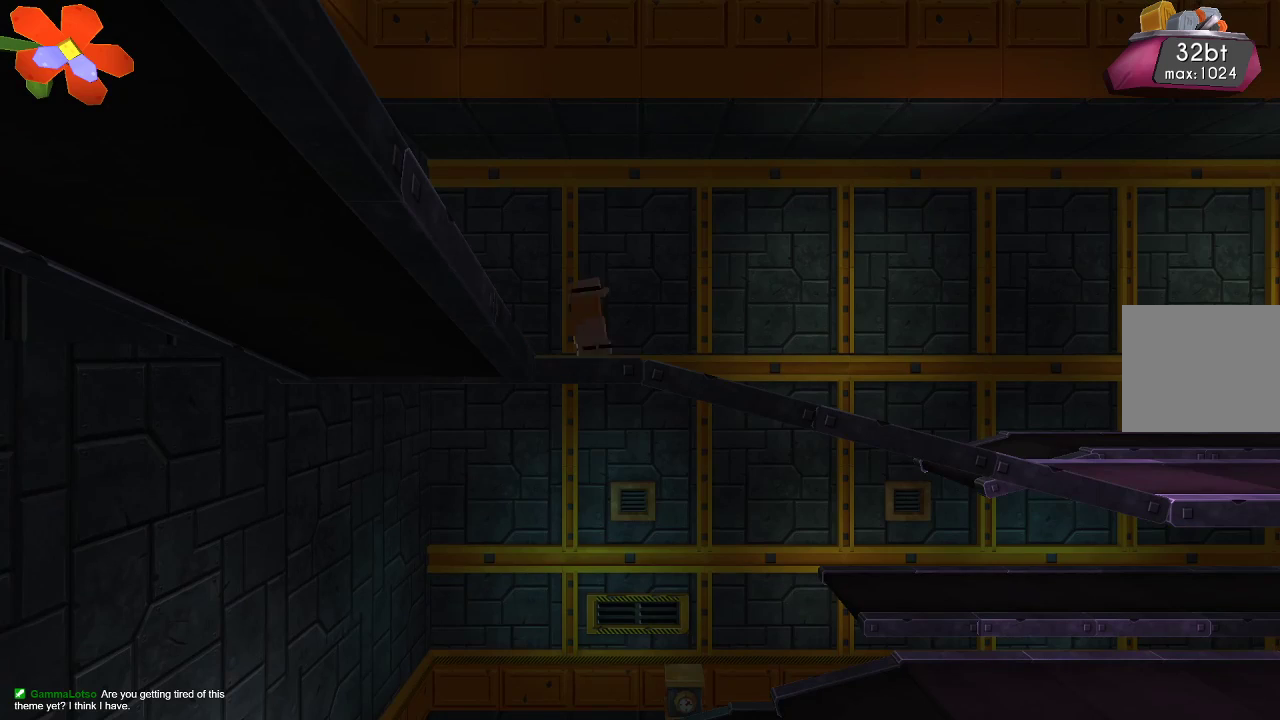
{"buttons": [], "left_stick": "right", "events": [[167, "left_stick", "right"]]}
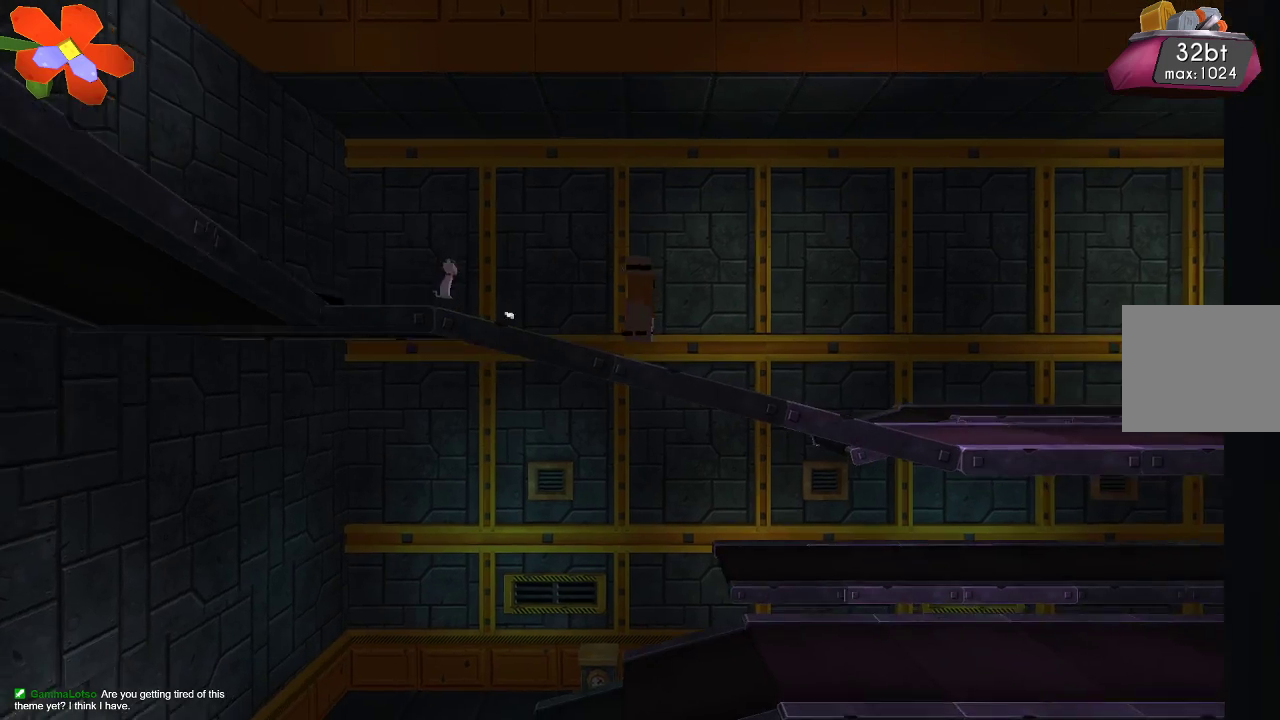
{"buttons": [], "left_stick": "right", "events": []}
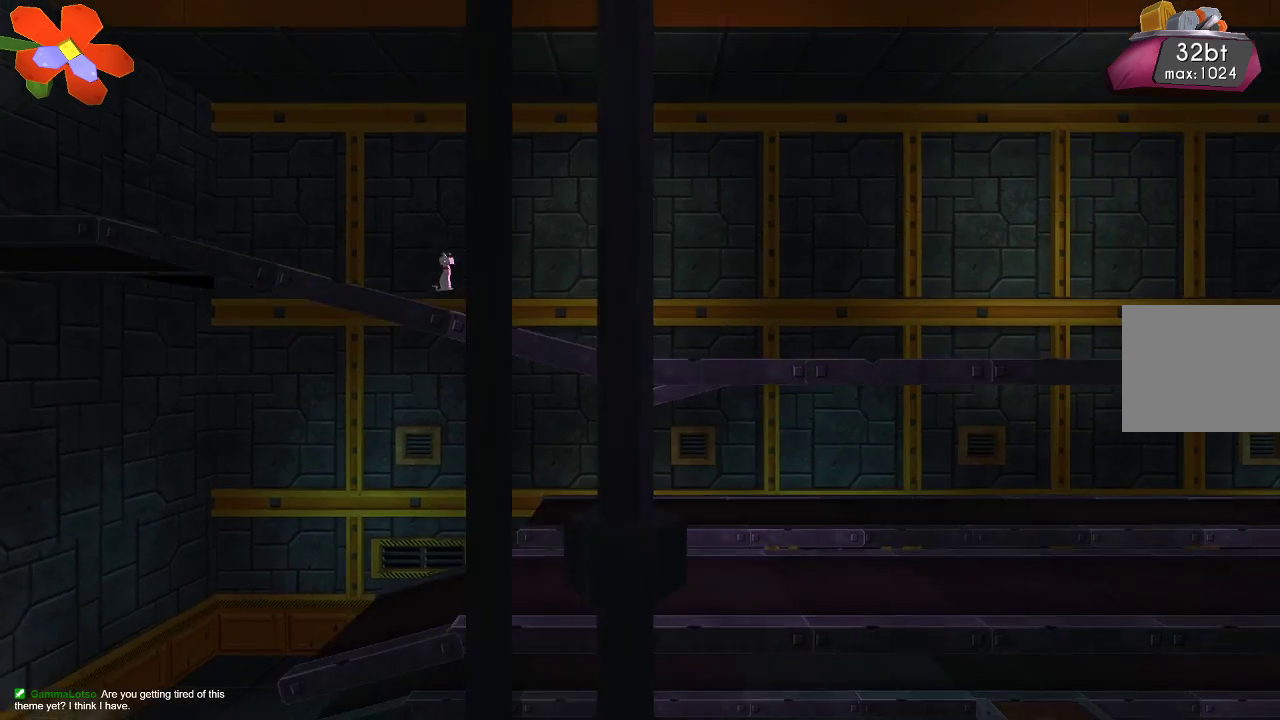
{"buttons": [], "left_stick": "right", "events": []}
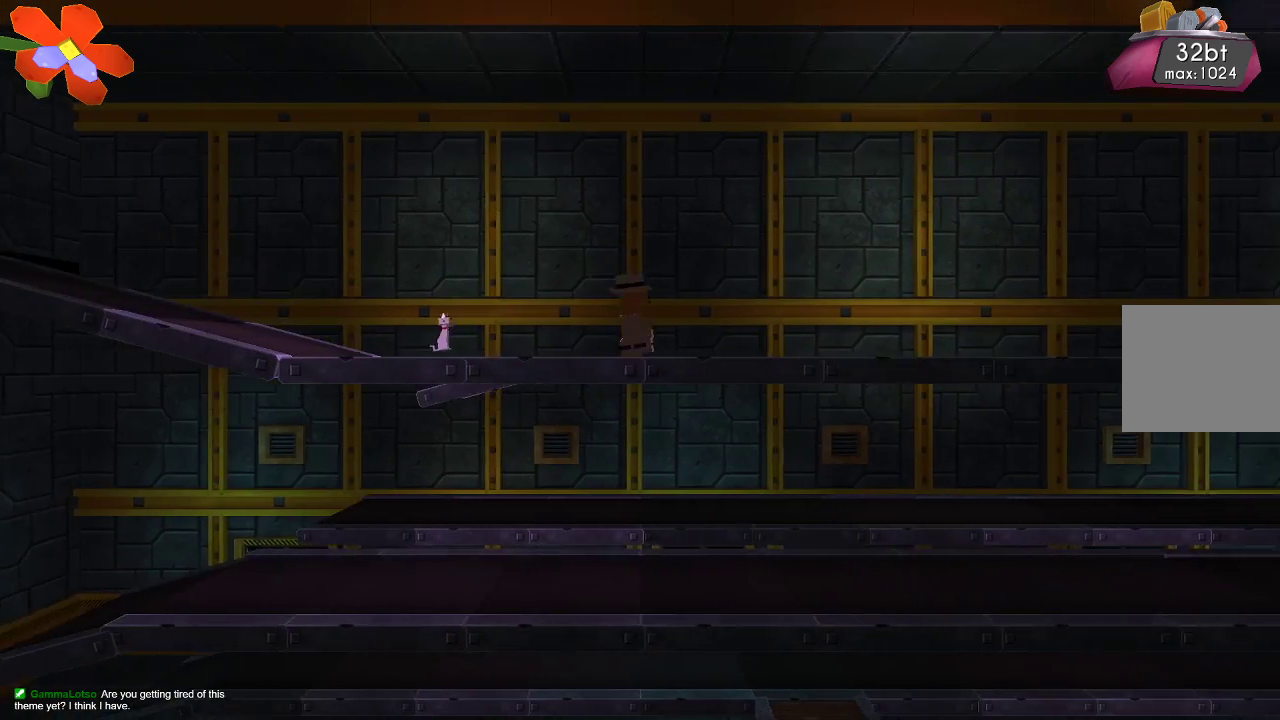
{"buttons": [], "left_stick": "right", "events": []}
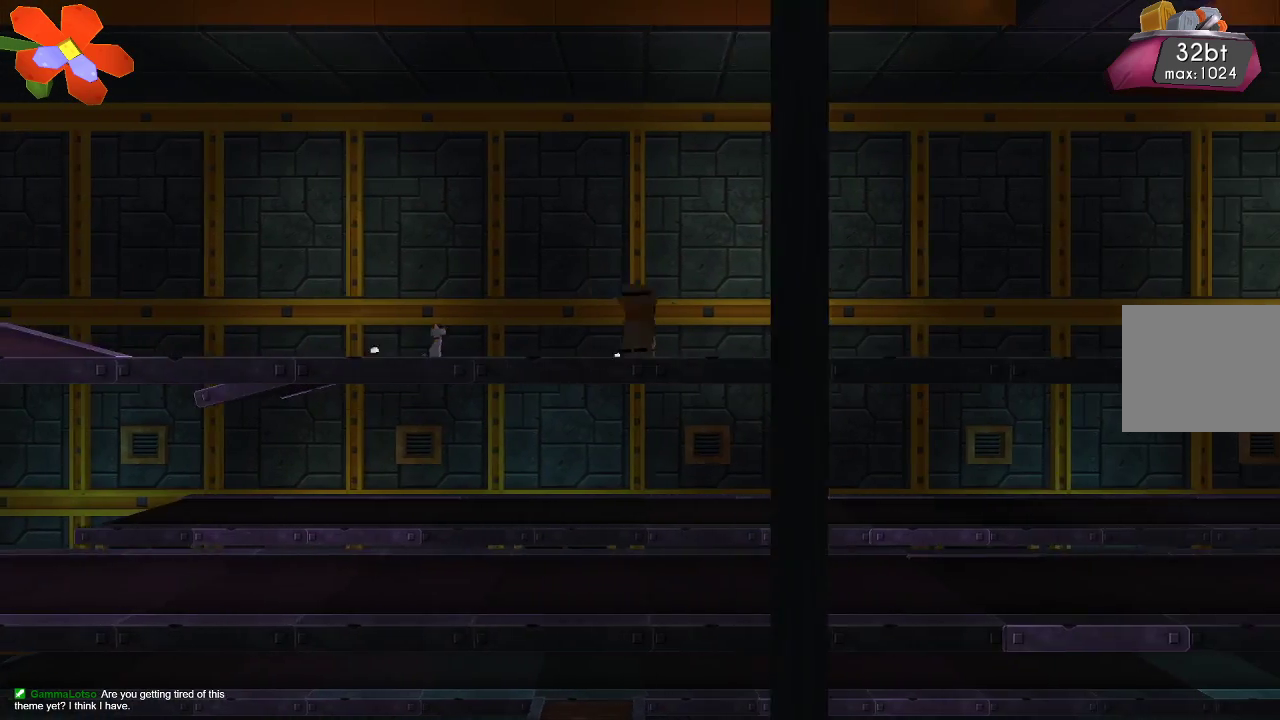
{"buttons": [], "left_stick": "center", "events": [[267, "left_stick", "left"], [400, "left_stick", "center"]]}
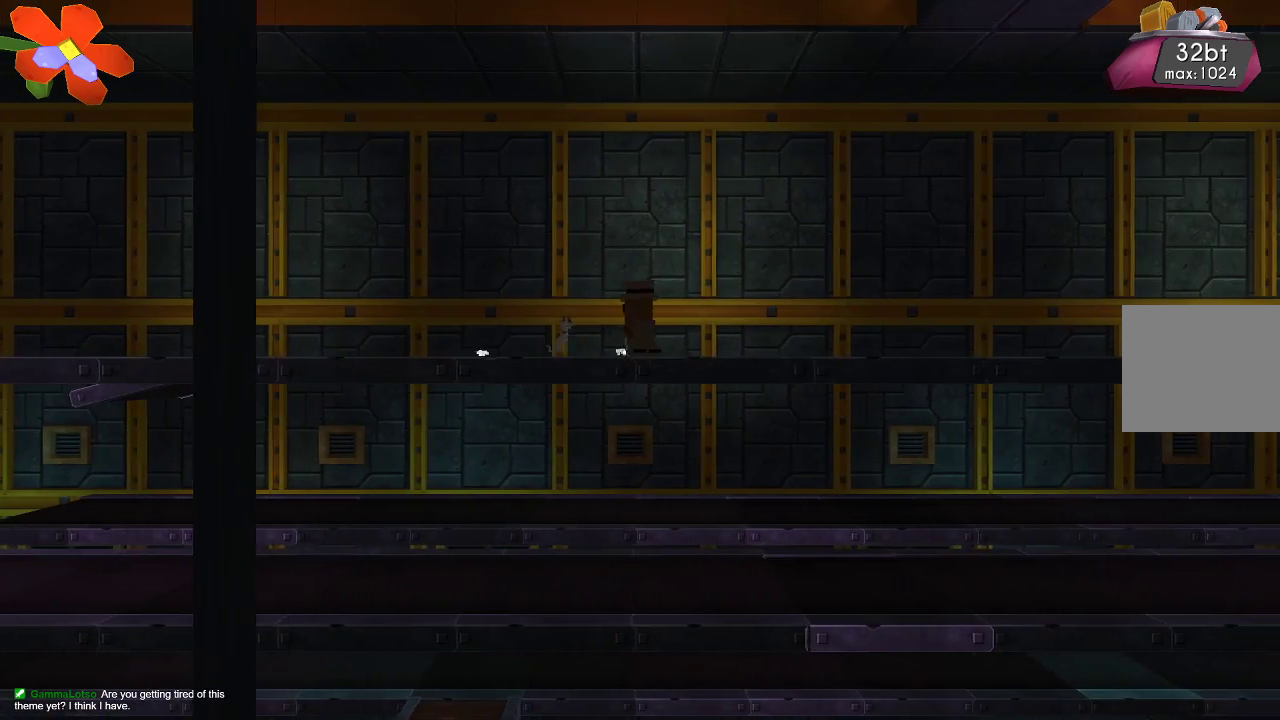
{"buttons": [], "left_stick": "center", "events": [[67, "R2", "down"], [233, "R2", "up"], [333, "R2", "down"], [500, "R2", "up"]]}
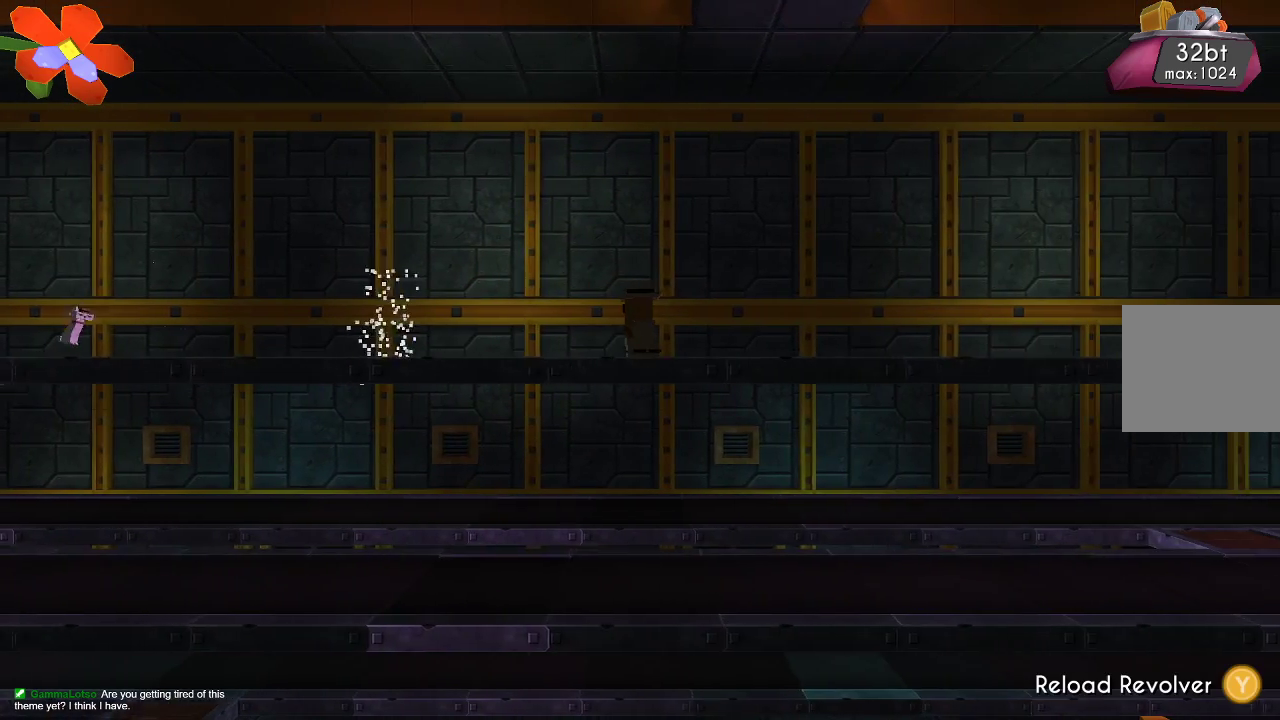
{"buttons": [], "left_stick": "center", "events": [[100, "R2", "down"], [233, "R2", "up"], [333, "R2", "down"], [500, "R2", "up"]]}
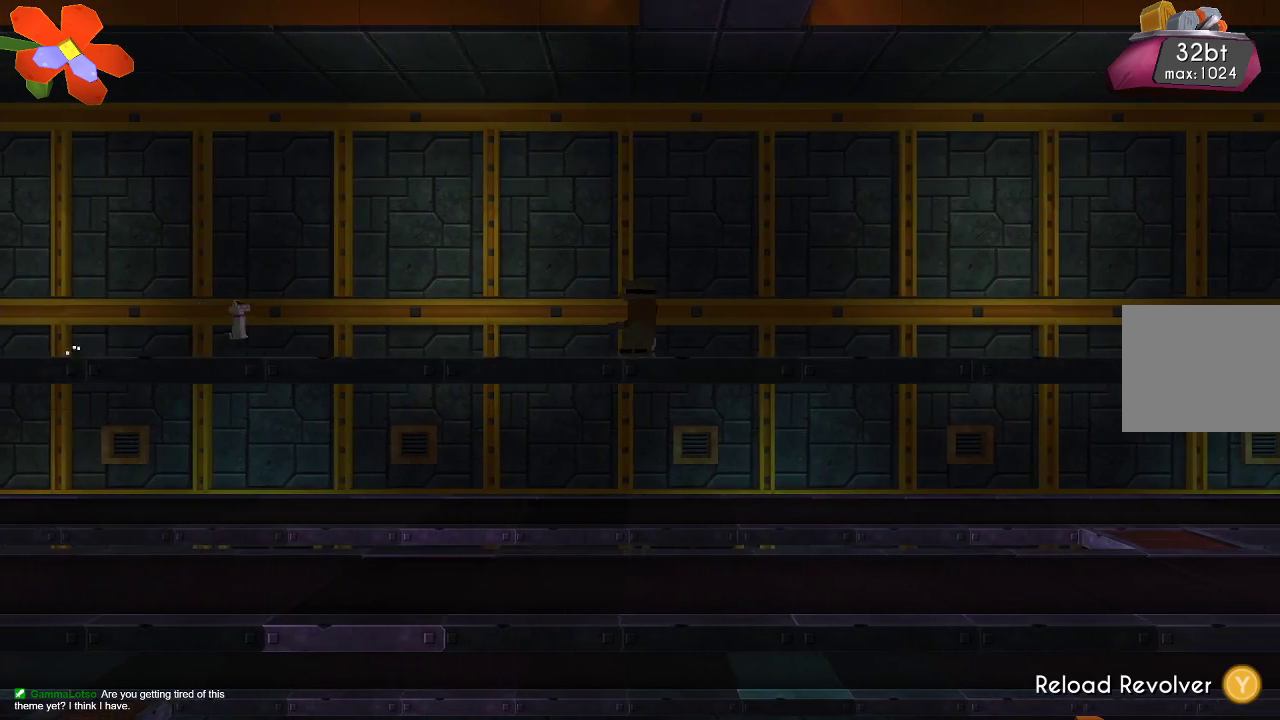
{"buttons": ["TRIANGLE"], "left_stick": "right", "events": [[33, "left_stick", "right"], [267, "TRIANGLE", "down"]]}